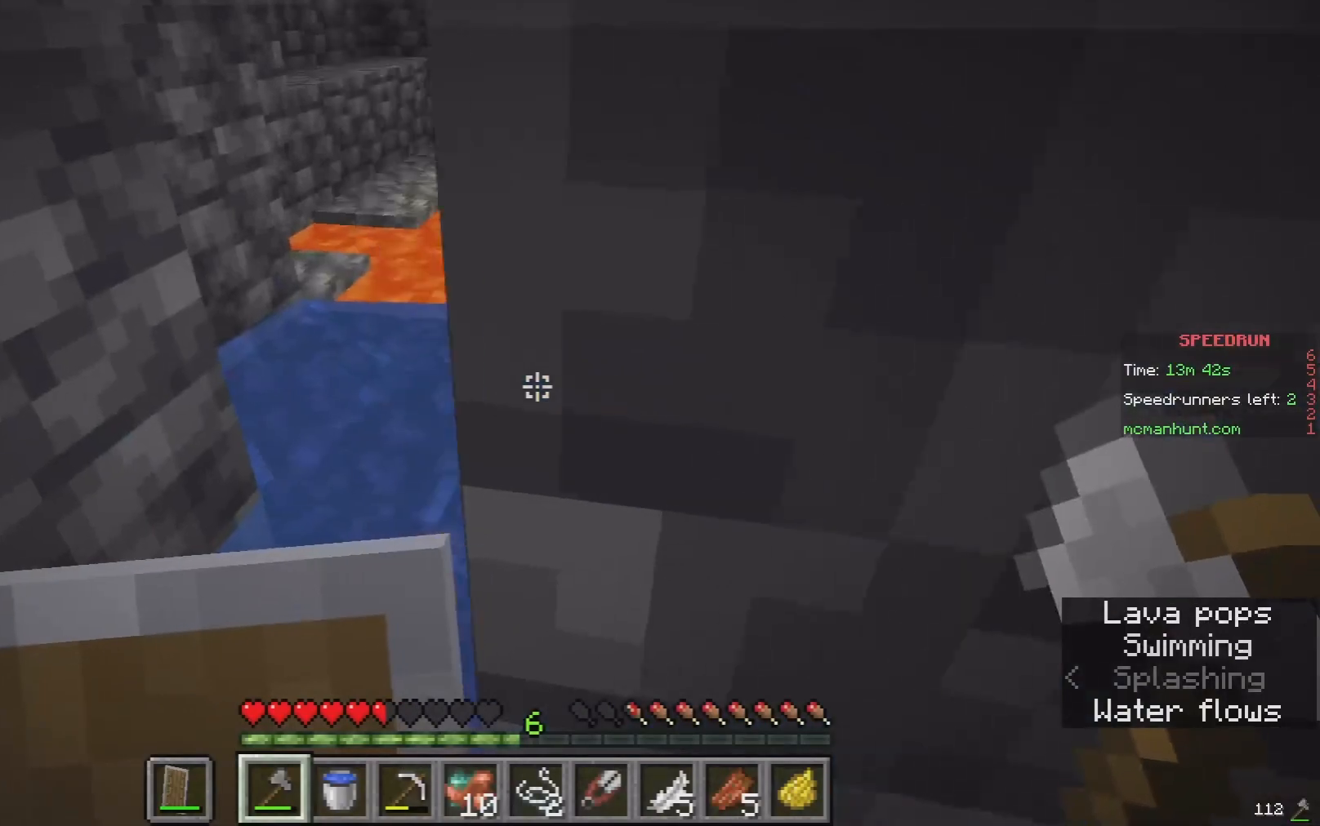
Gameplay with keyboard and mouse; each line is a JSON object with the keys and mouse buttons held at the frame after it. "events" lists presses ("down") and releases ("up") of "a", "d", "s", "w", "mouse_left" and "mouse_right" between this image and that frame as [ms after this image, input, new state], when the widget could be followed in between. "mouse_left", "mouse_right" = the "left", "right" buttons of the "mouse" list. No other keys are recorded. Fast repeated clicks can show as one long hold. Mouse movement is not recorded.
{"keys": ["a", "w"], "mouse": [], "events": []}
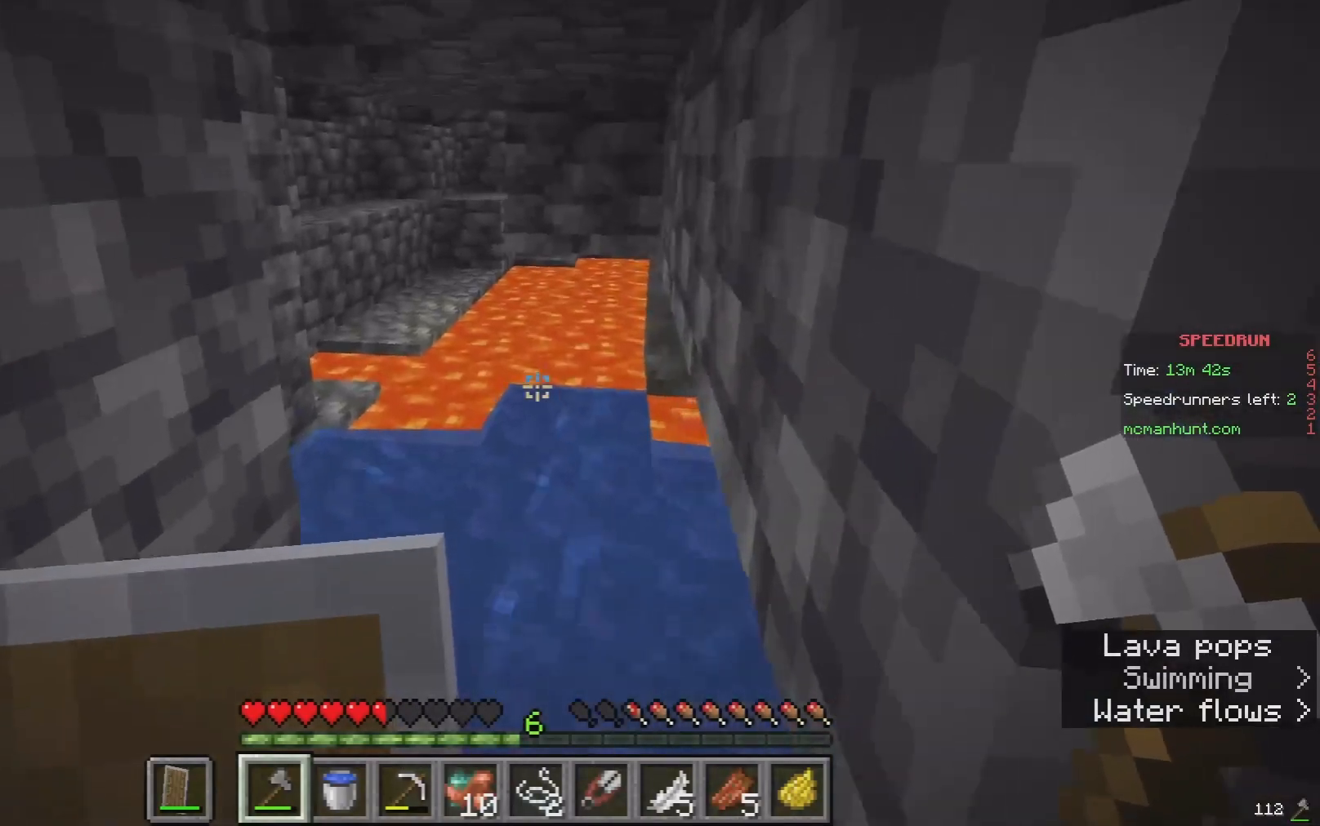
{"keys": ["a", "w"], "mouse": [], "events": [[167, "a", "up"], [433, "a", "down"]]}
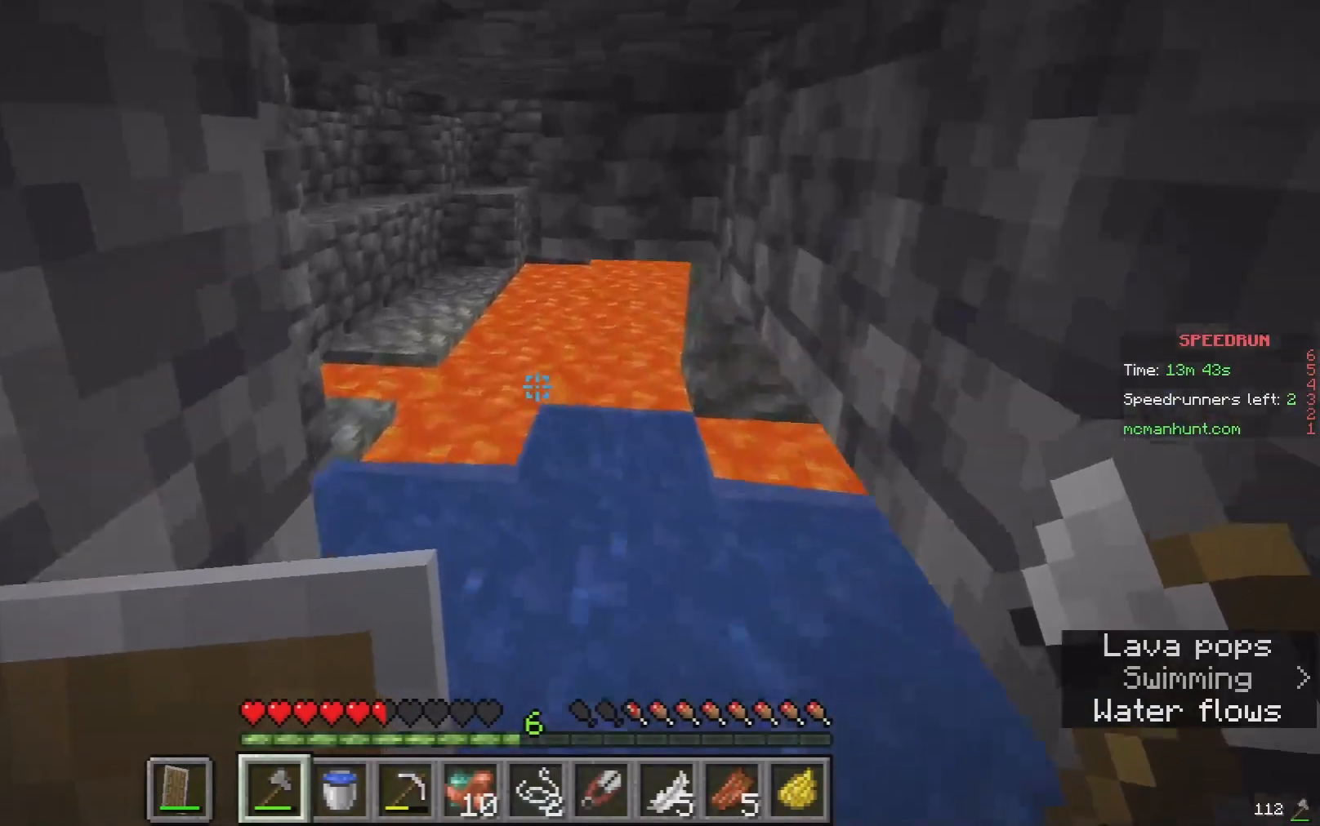
{"keys": [], "mouse": [], "events": [[233, "w", "up"], [267, "a", "up"]]}
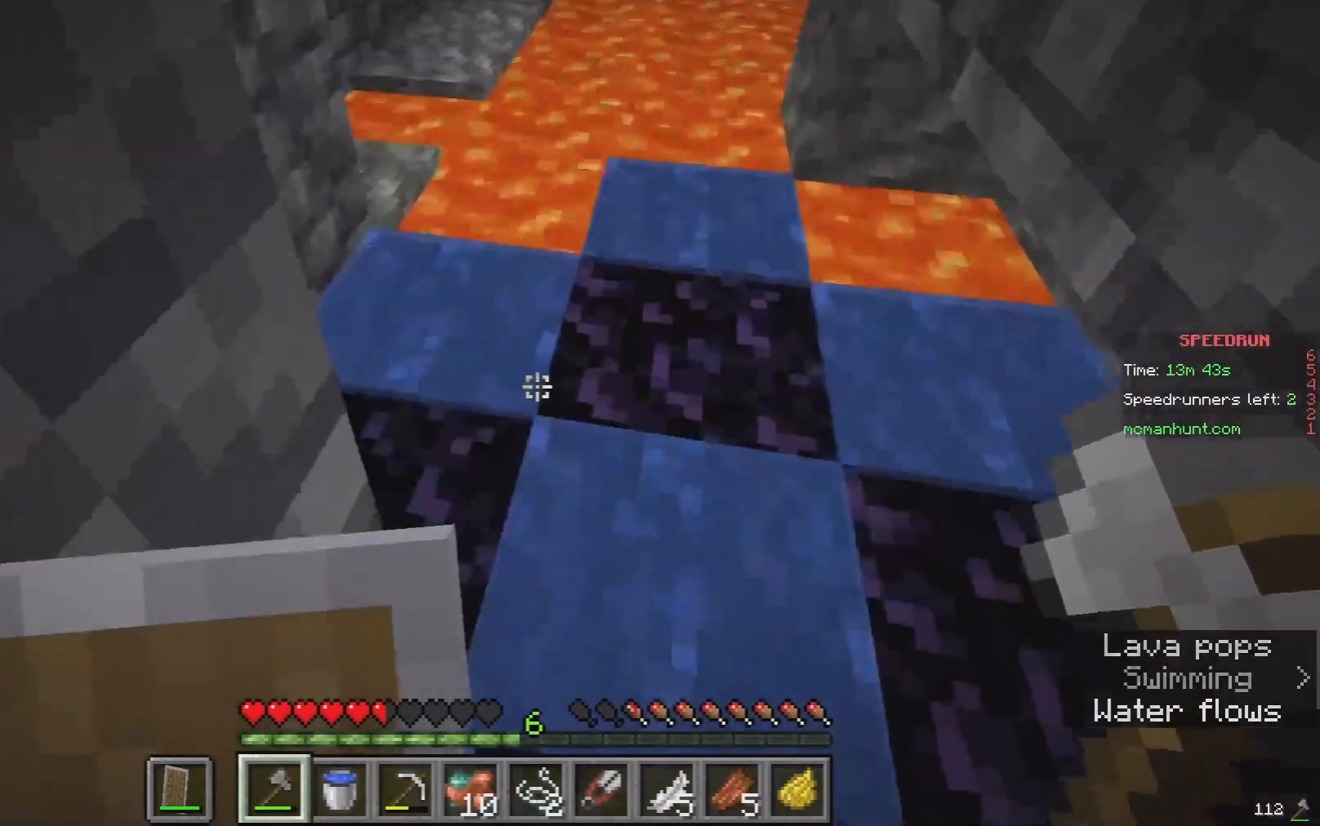
{"keys": ["w"], "mouse": [], "events": [[167, "w", "down"]]}
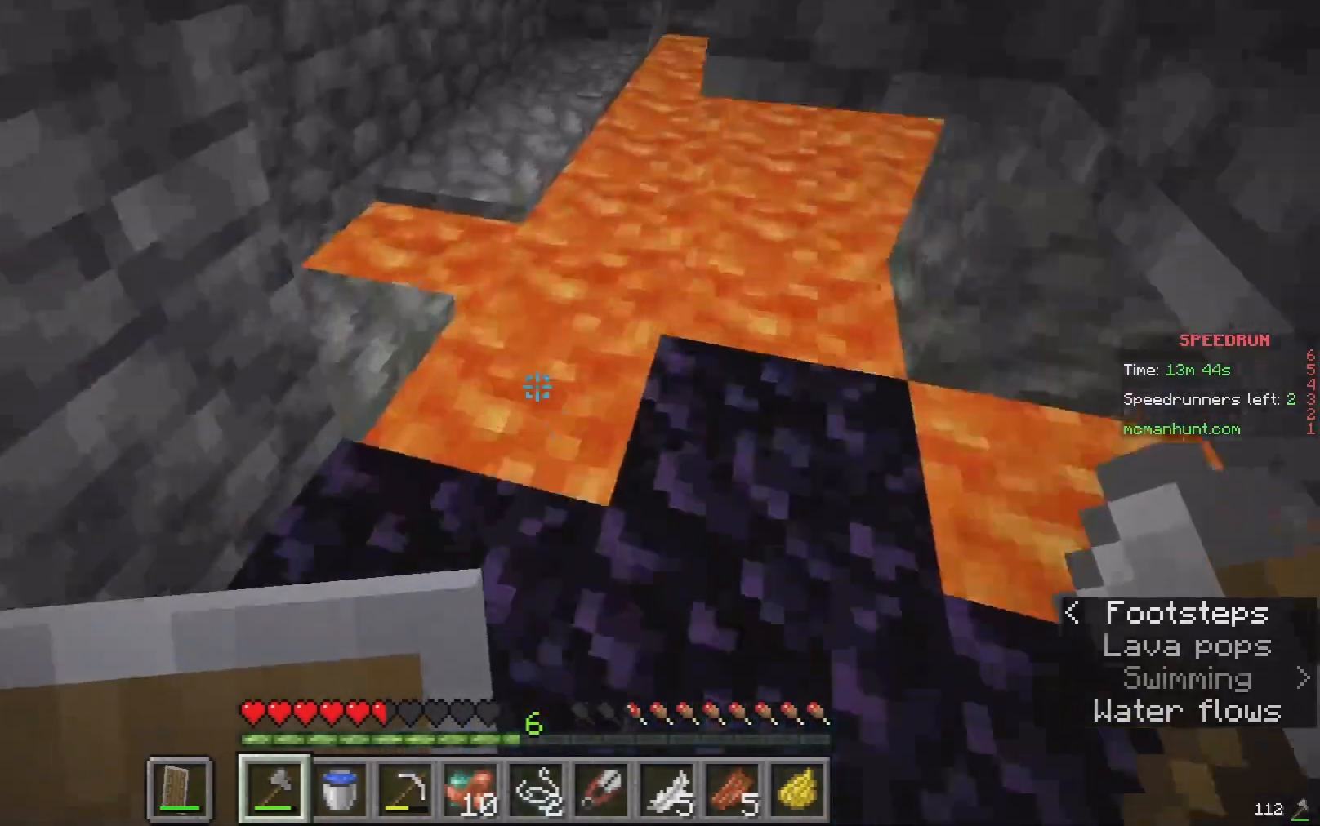
{"keys": [], "mouse": [], "events": [[67, "w", "up"], [267, "a", "down"], [433, "a", "up"]]}
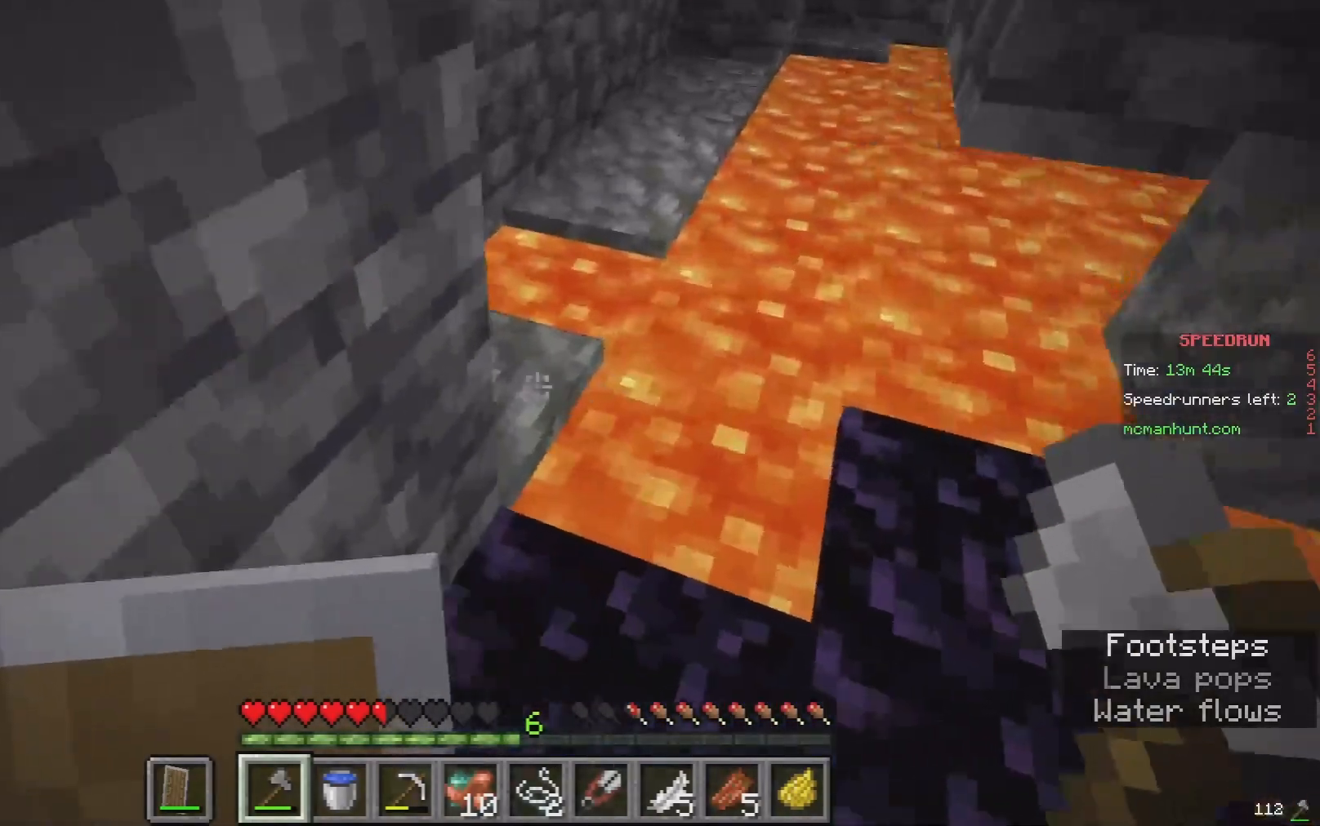
{"keys": [], "mouse": [], "events": []}
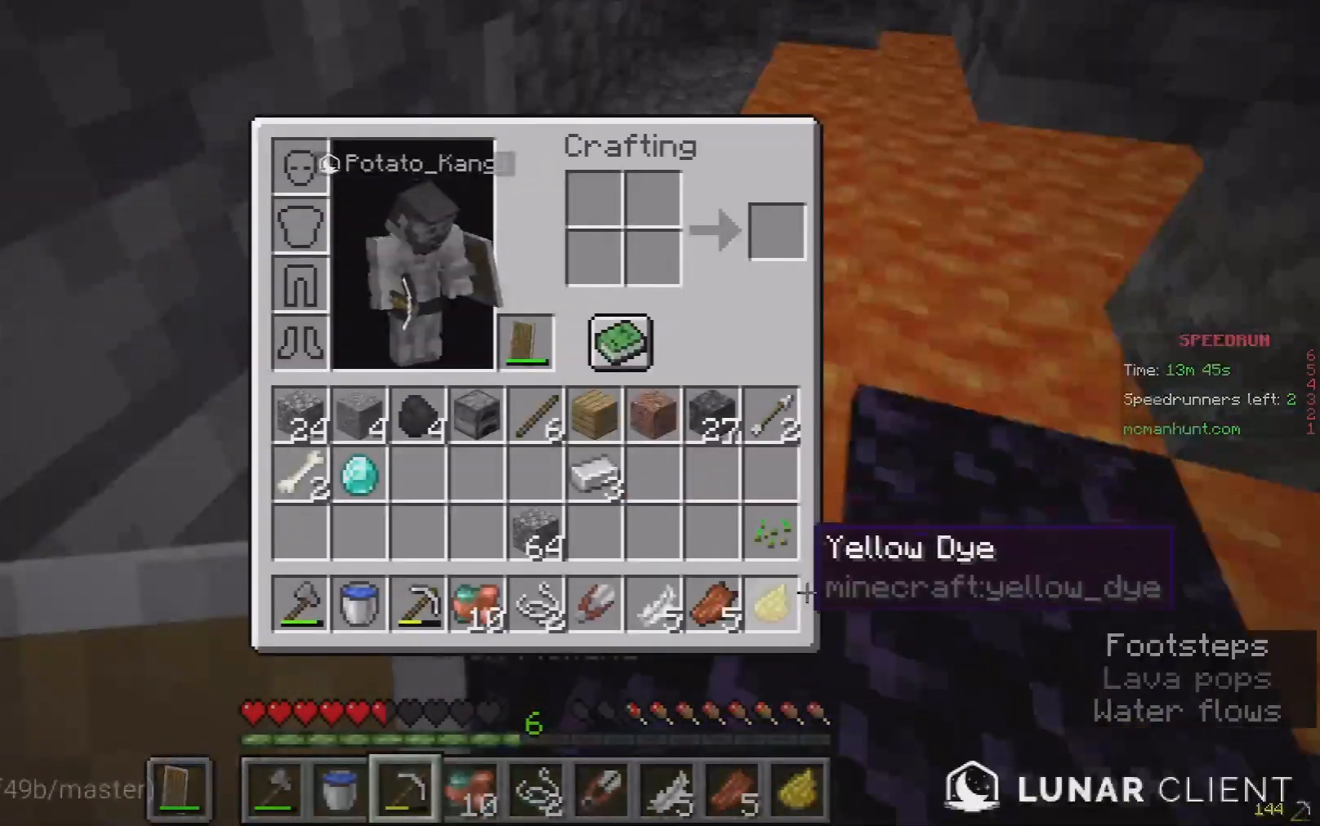
{"keys": [], "mouse": [], "events": []}
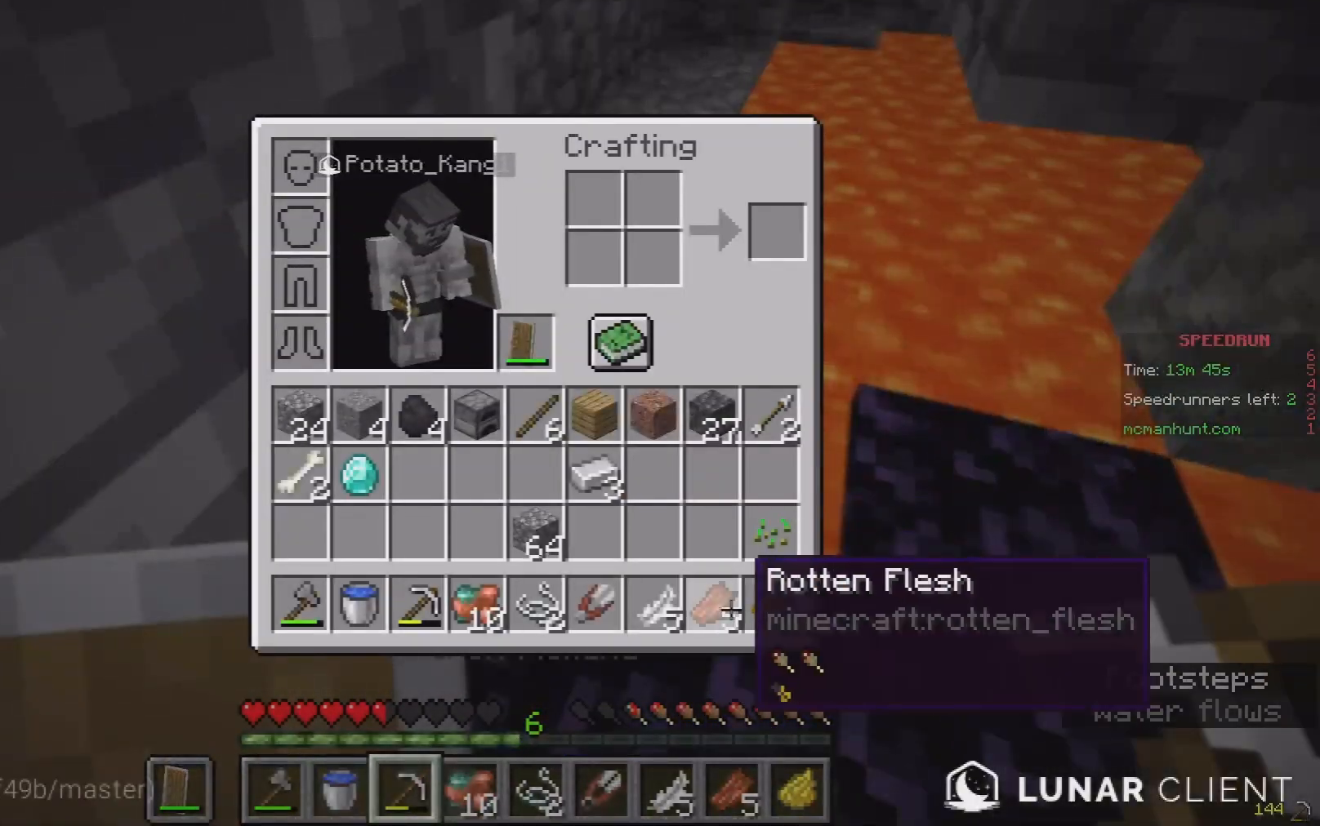
{"keys": [], "mouse": [], "events": []}
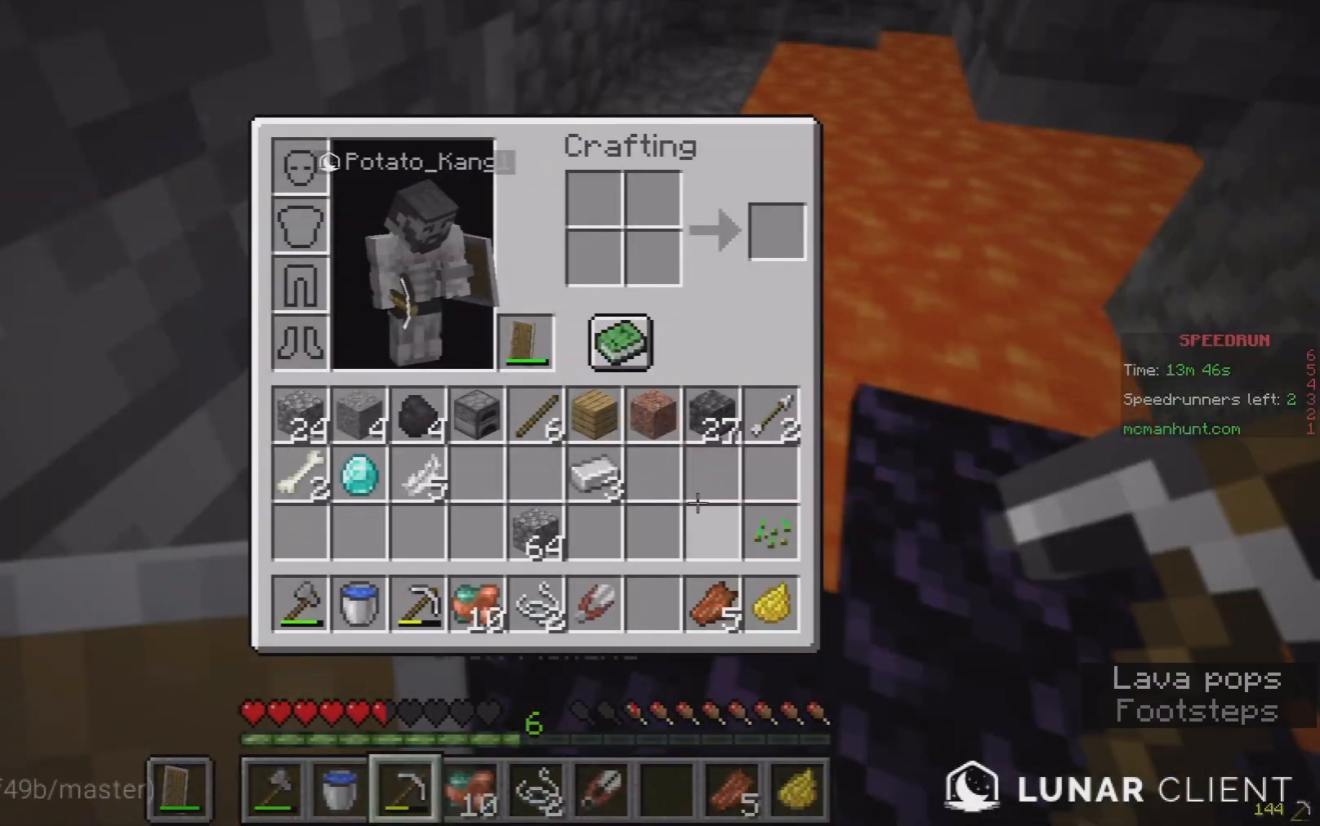
{"keys": [], "mouse": [], "events": []}
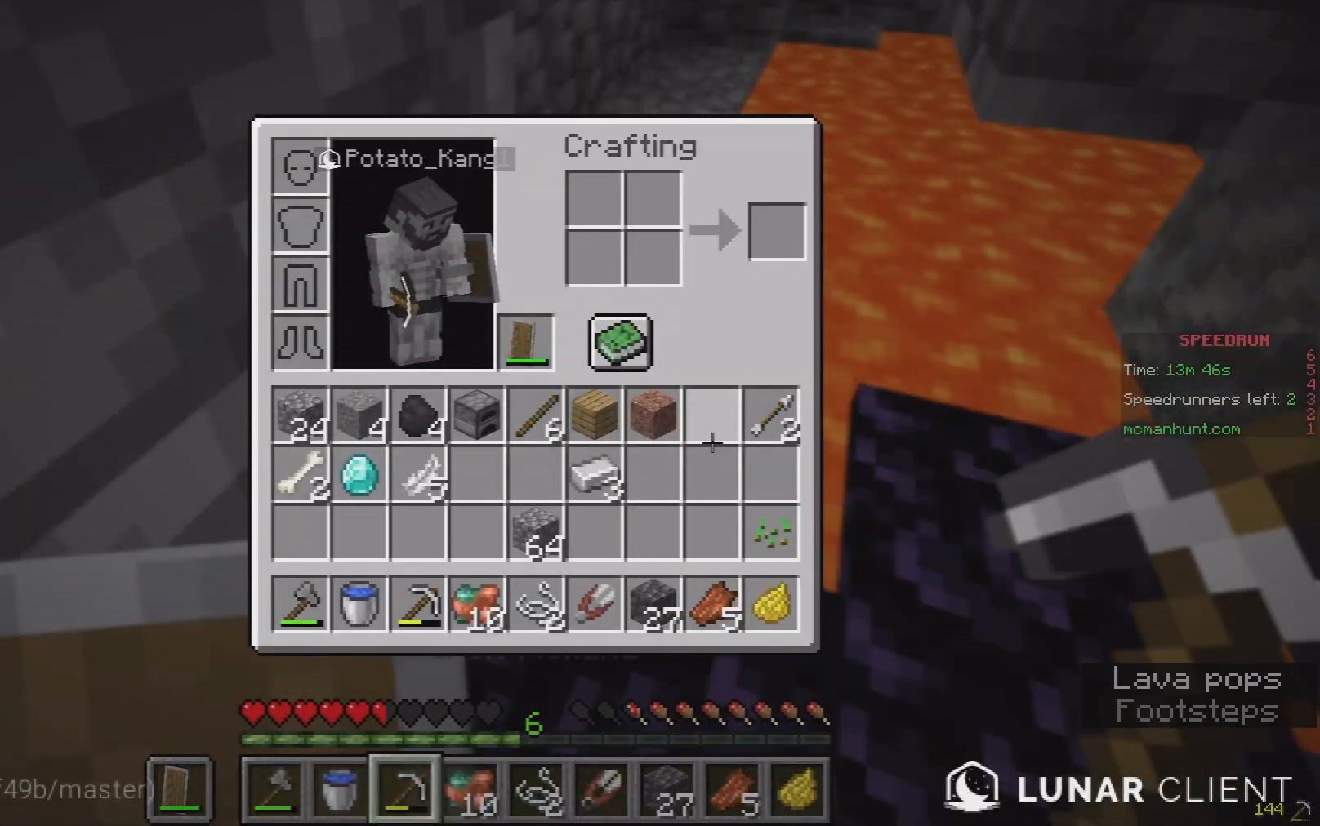
{"keys": ["d"], "mouse": [], "events": [[500, "d", "down"]]}
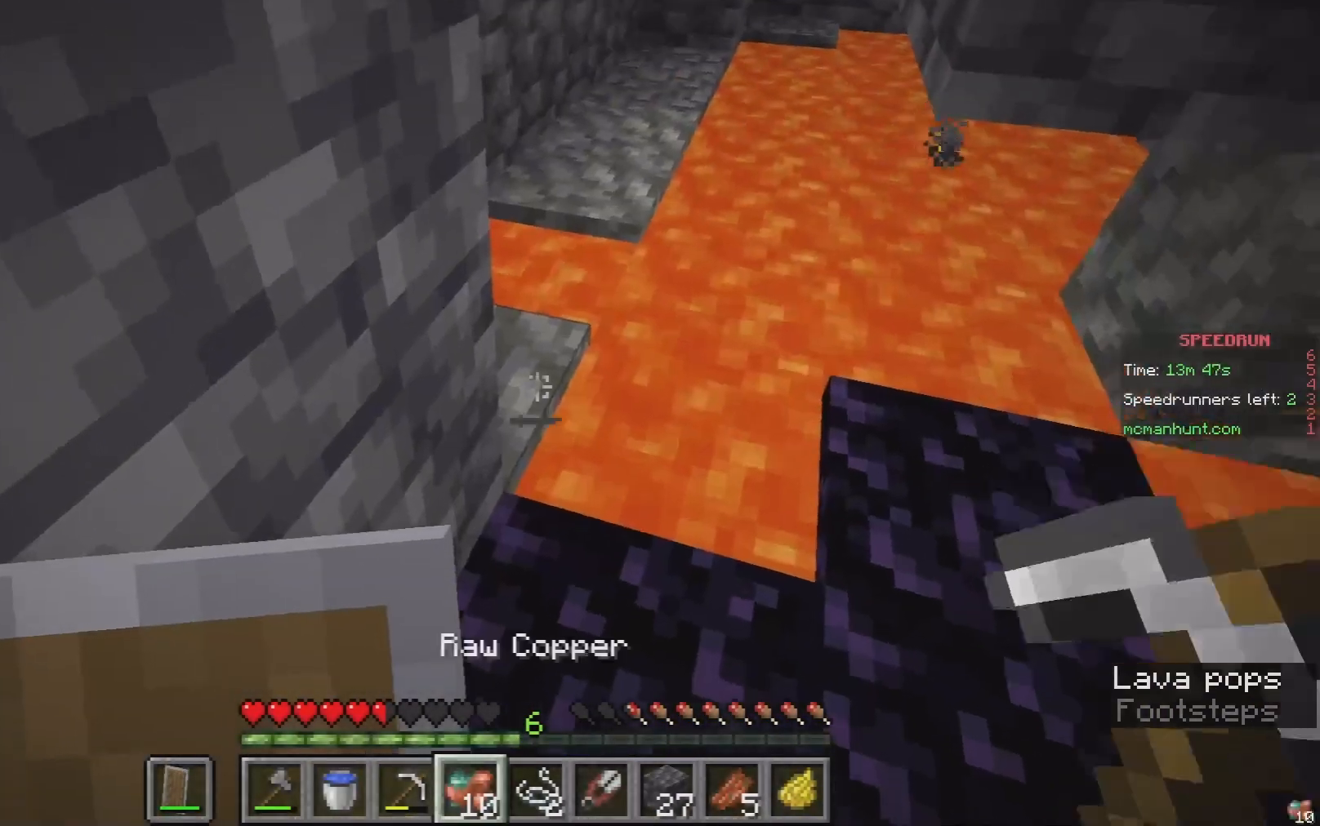
{"keys": [], "mouse": [], "events": [[400, "d", "up"]]}
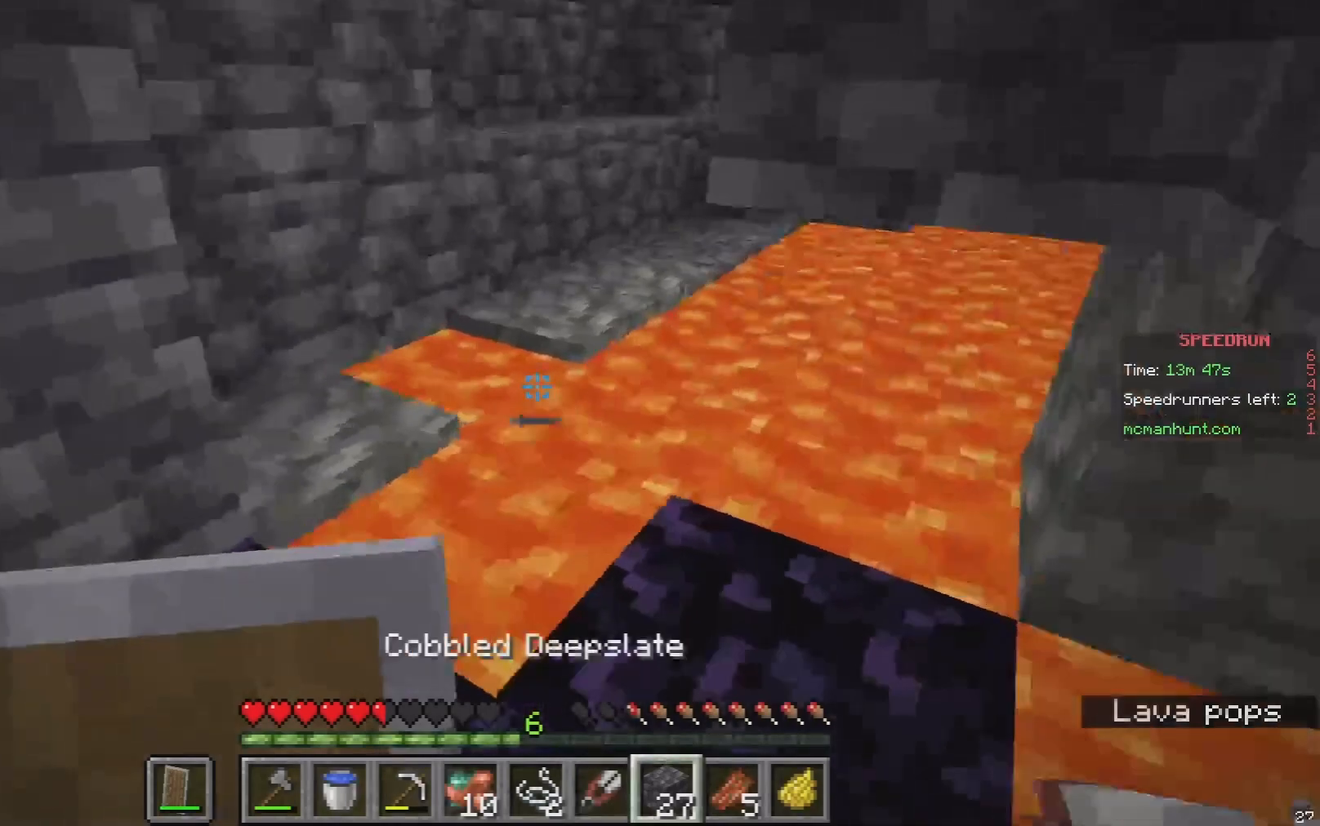
{"keys": [], "mouse": ["right"], "events": [[300, "mouse_right", "down"]]}
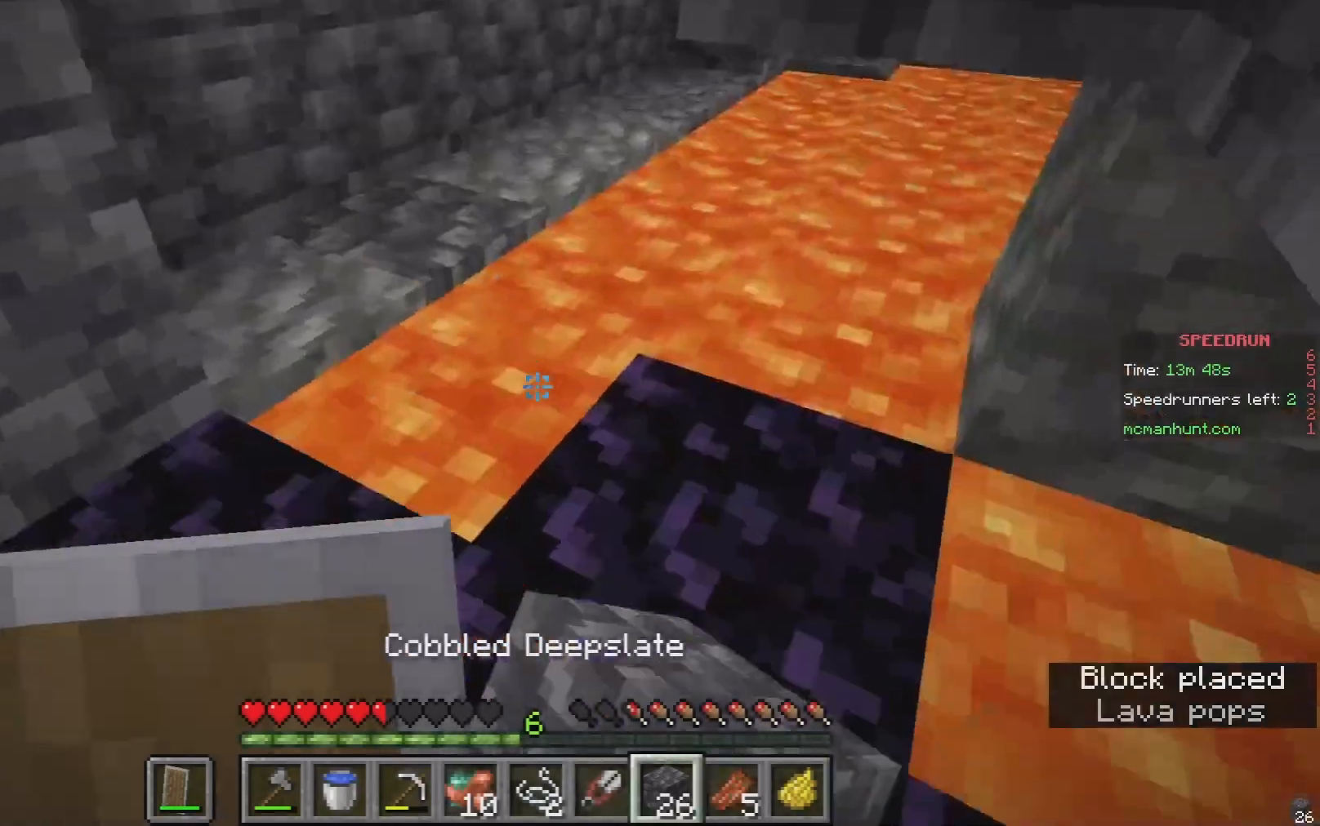
{"keys": [], "mouse": [], "events": [[67, "a", "down"], [300, "mouse_right", "up"], [433, "a", "up"]]}
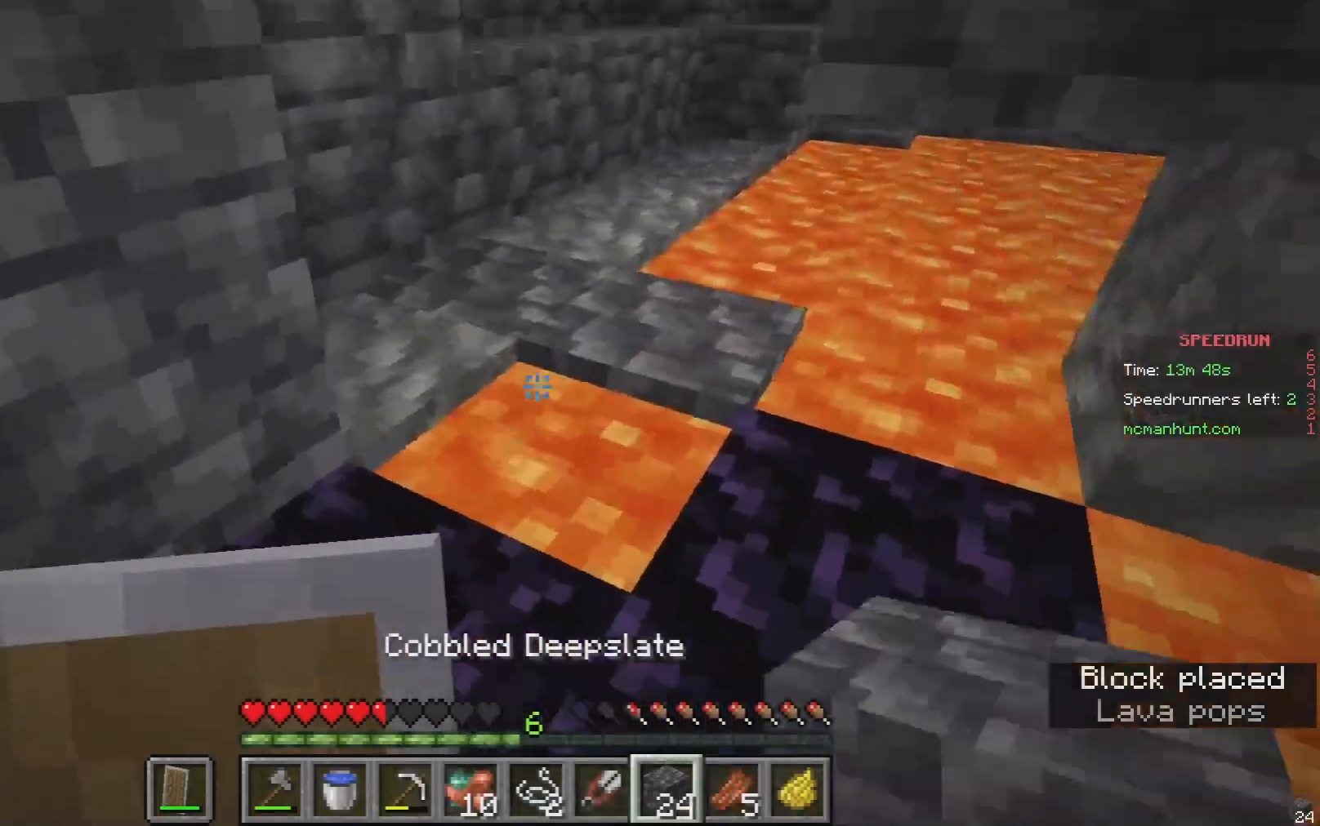
{"keys": [], "mouse": ["right"], "events": [[100, "w", "down"], [167, "w", "up"], [433, "mouse_right", "down"]]}
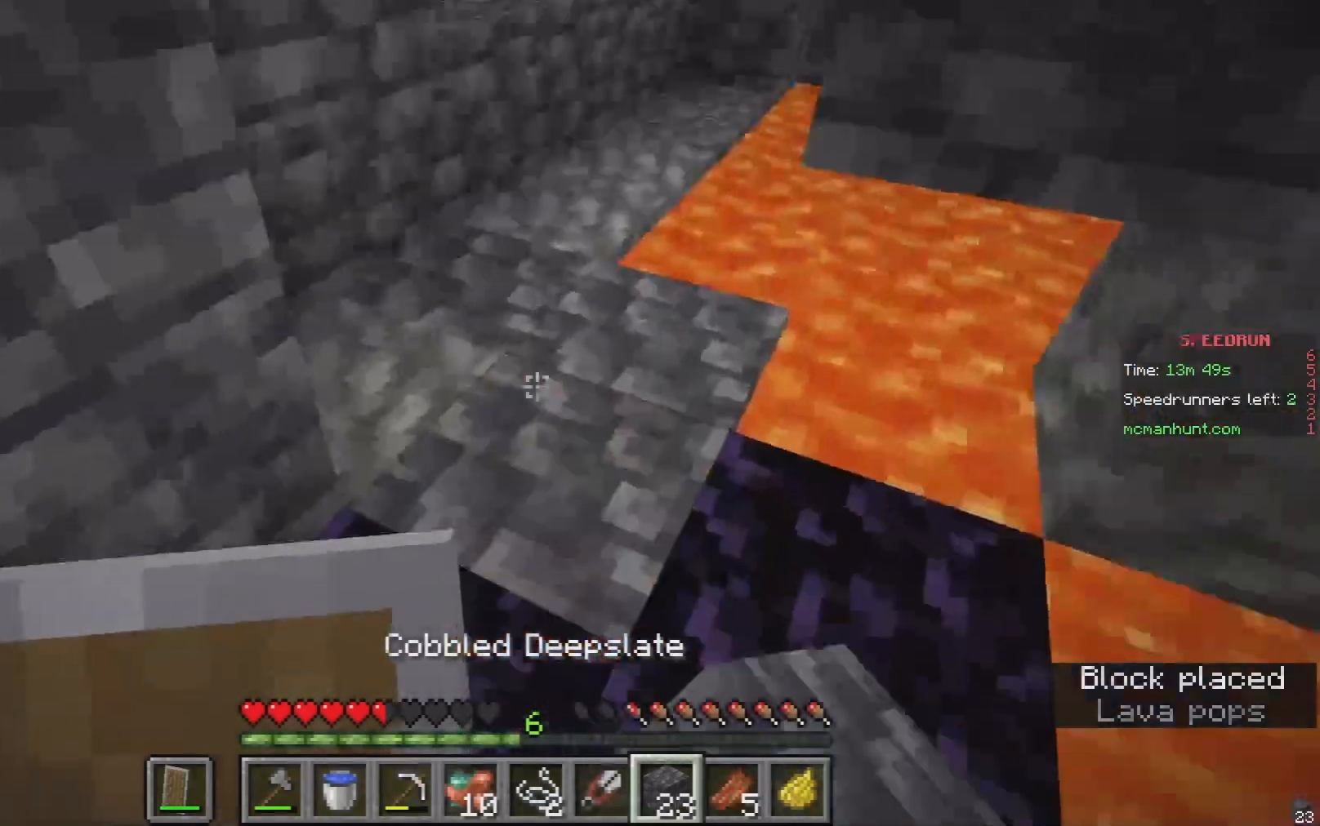
{"keys": ["w"], "mouse": [], "events": [[33, "mouse_right", "up"], [67, "w", "down"]]}
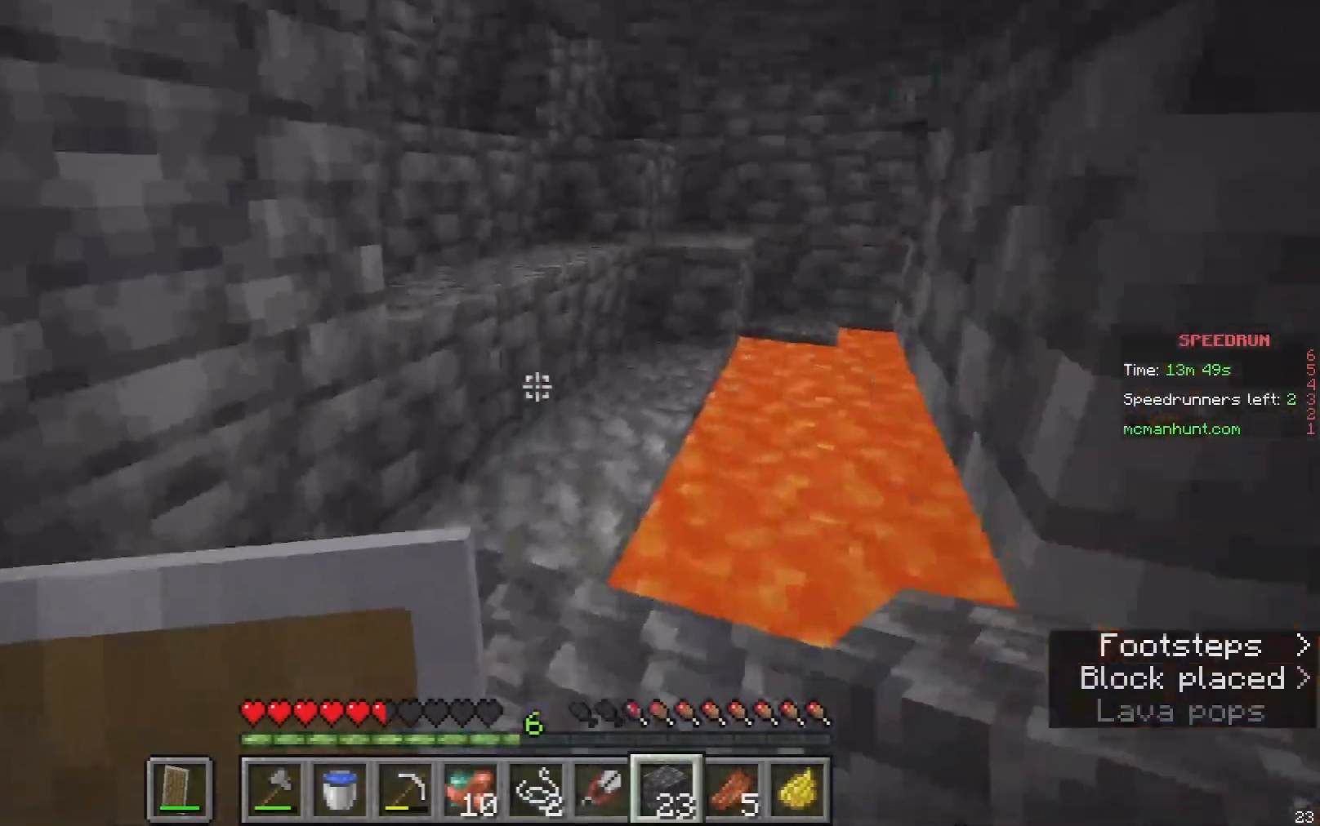
{"keys": ["a", "w"], "mouse": [], "events": [[233, "a", "down"]]}
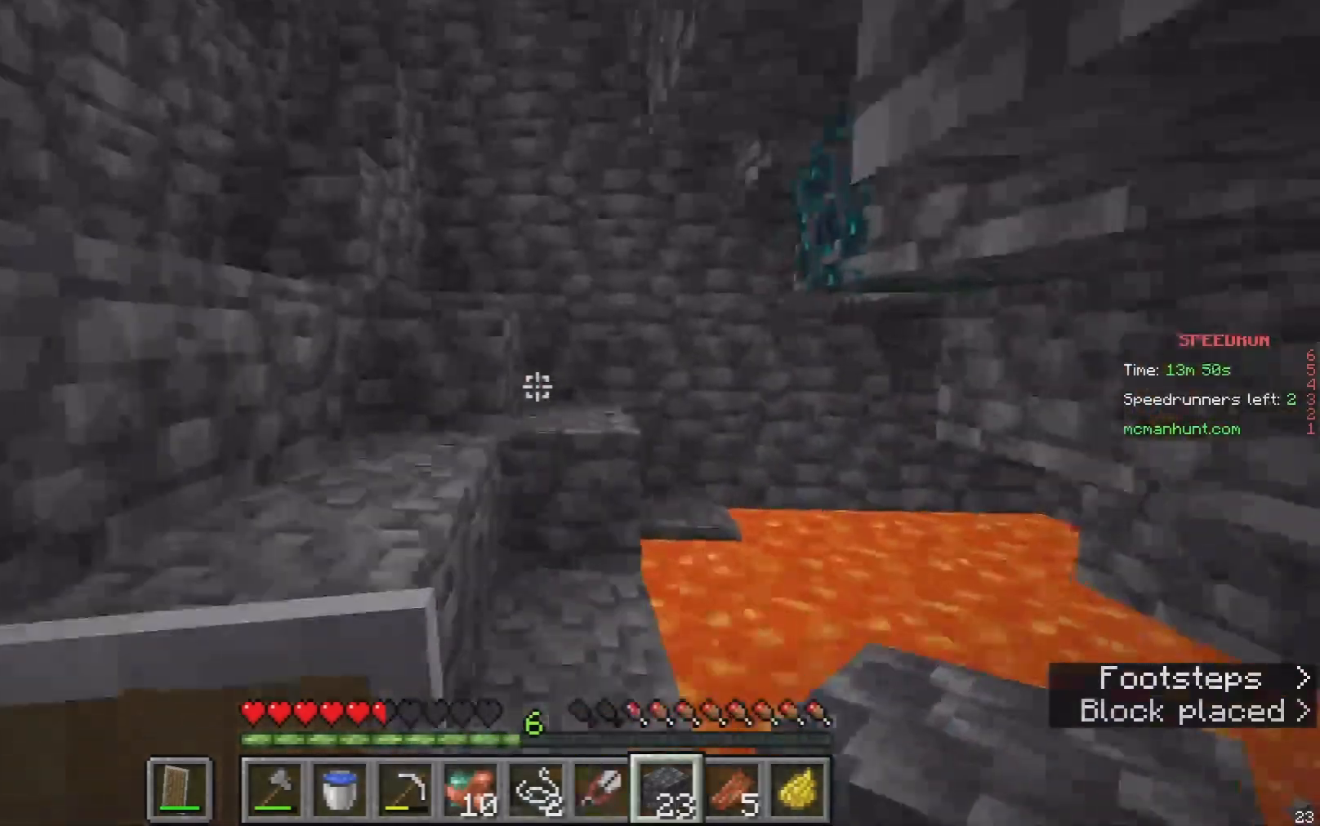
{"keys": ["a"], "mouse": [], "events": [[133, "a", "up"], [333, "a", "down"], [333, "w", "up"]]}
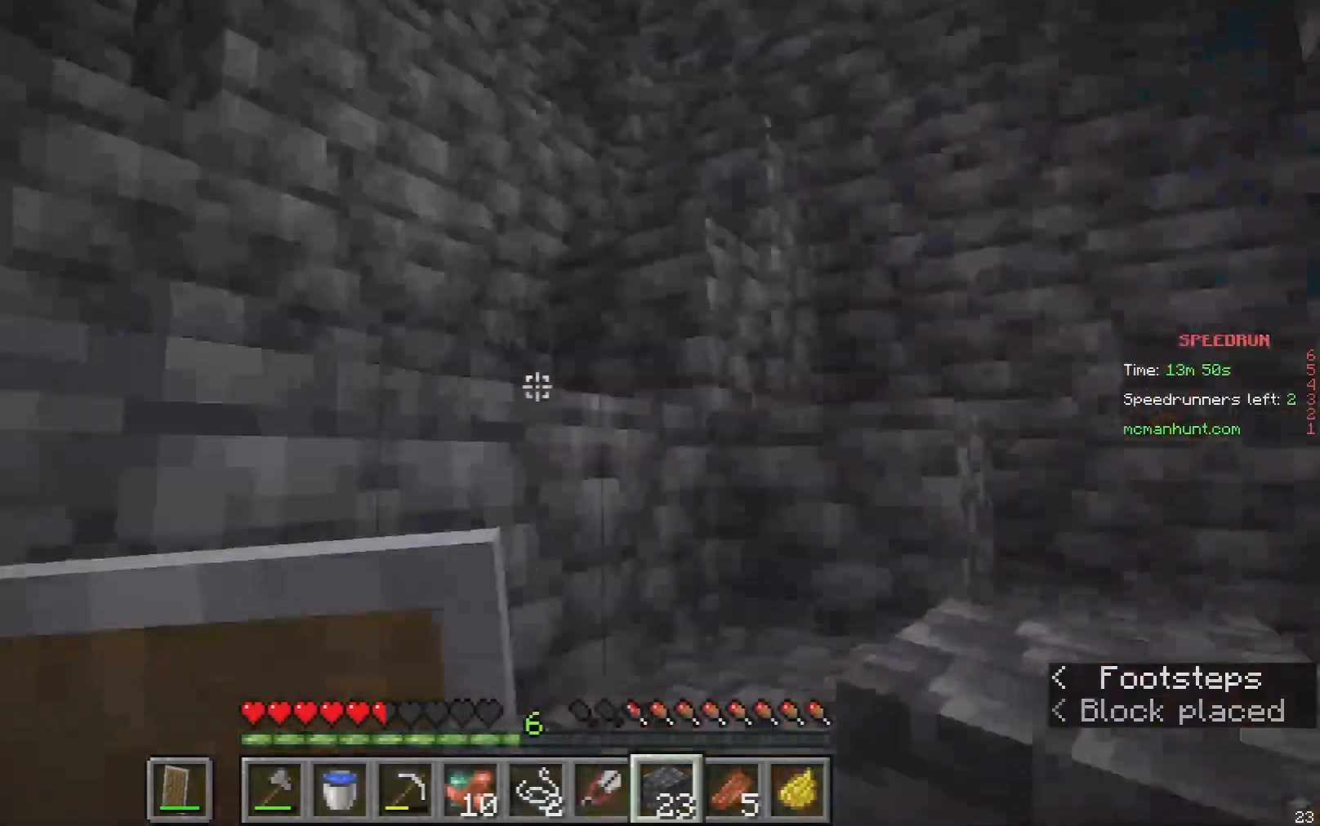
{"keys": [], "mouse": [], "events": [[67, "a", "up"], [167, "w", "down"], [433, "w", "up"]]}
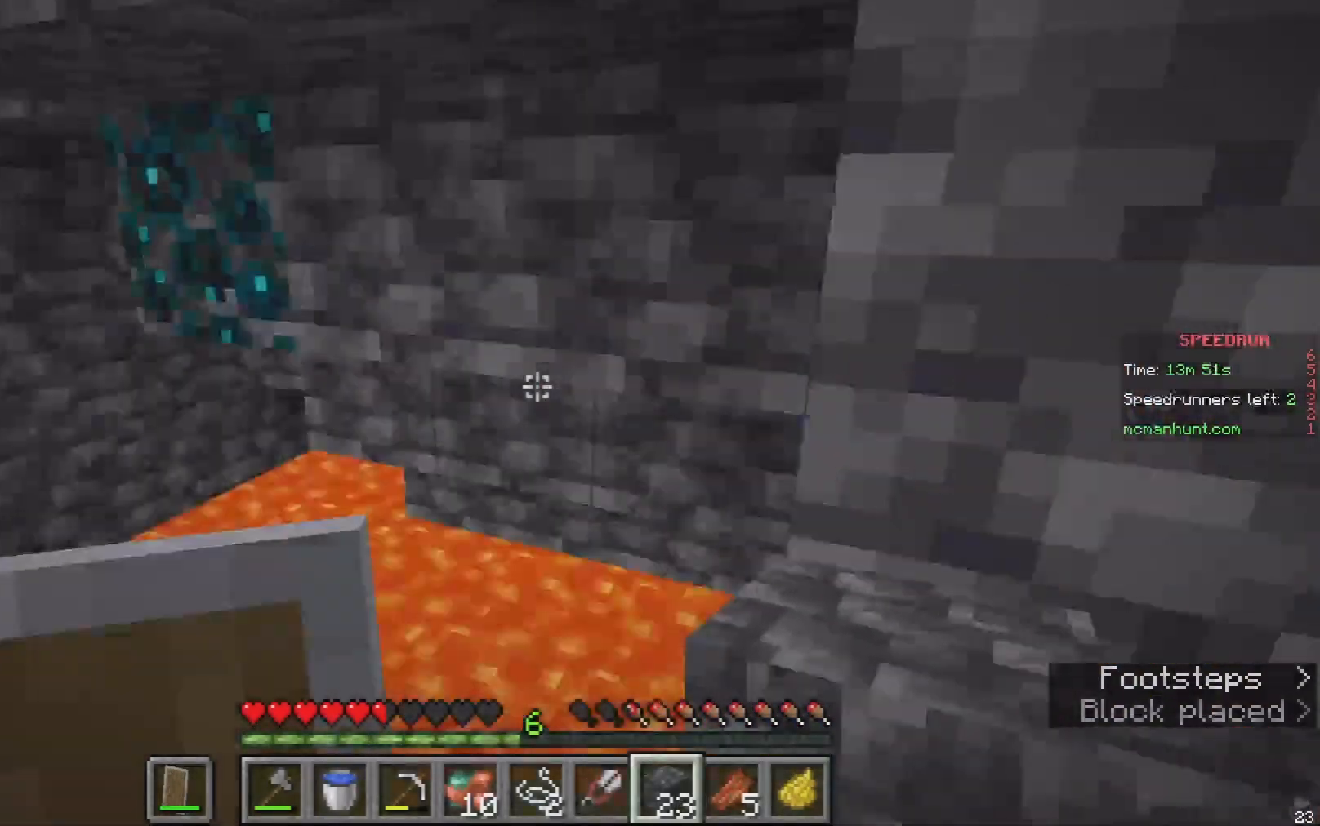
{"keys": ["a"], "mouse": [], "events": [[200, "a", "down"], [200, "w", "down"], [400, "w", "up"]]}
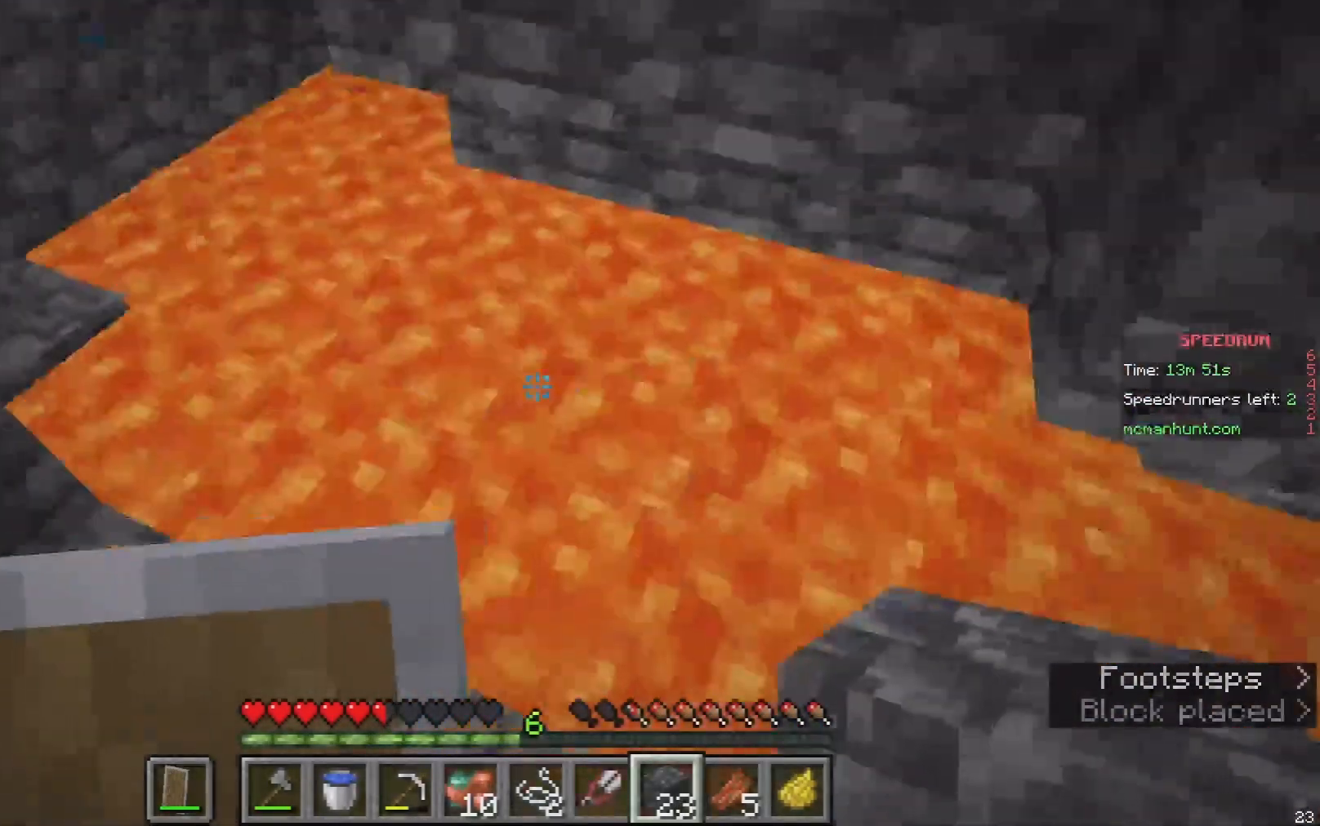
{"keys": [], "mouse": [], "events": [[100, "s", "down"], [400, "s", "up"], [467, "a", "up"]]}
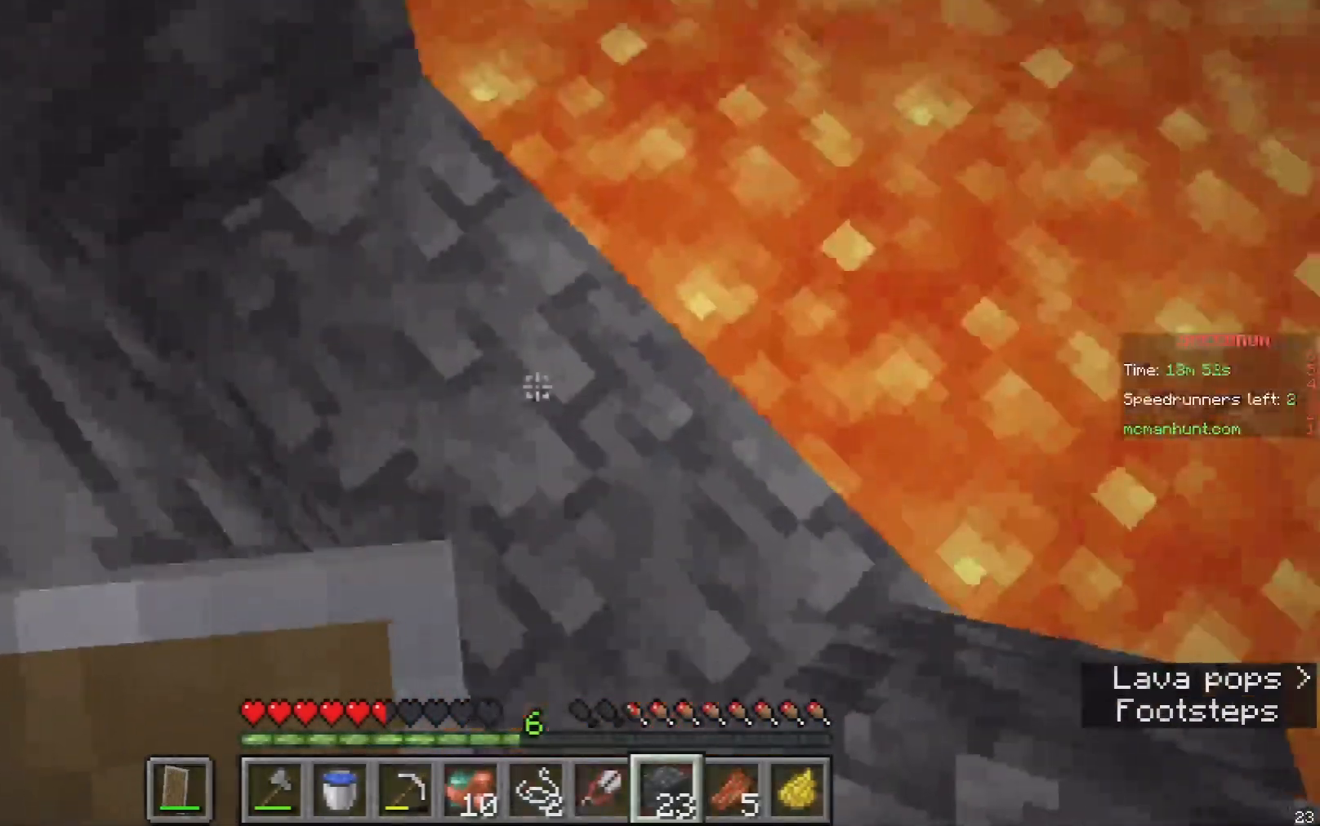
{"keys": [], "mouse": [], "events": [[167, "d", "down"], [433, "d", "up"]]}
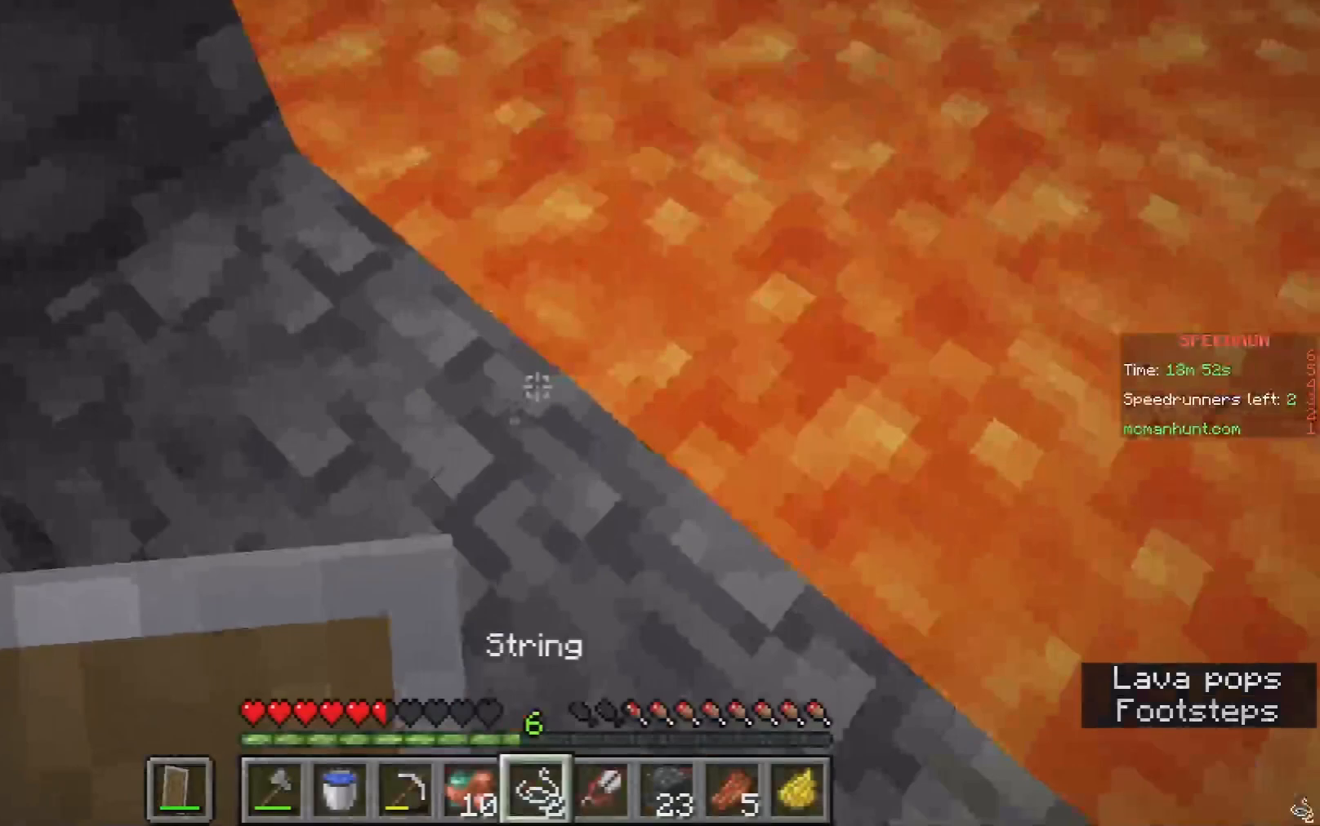
{"keys": [], "mouse": [], "events": [[33, "w", "down"], [400, "w", "up"]]}
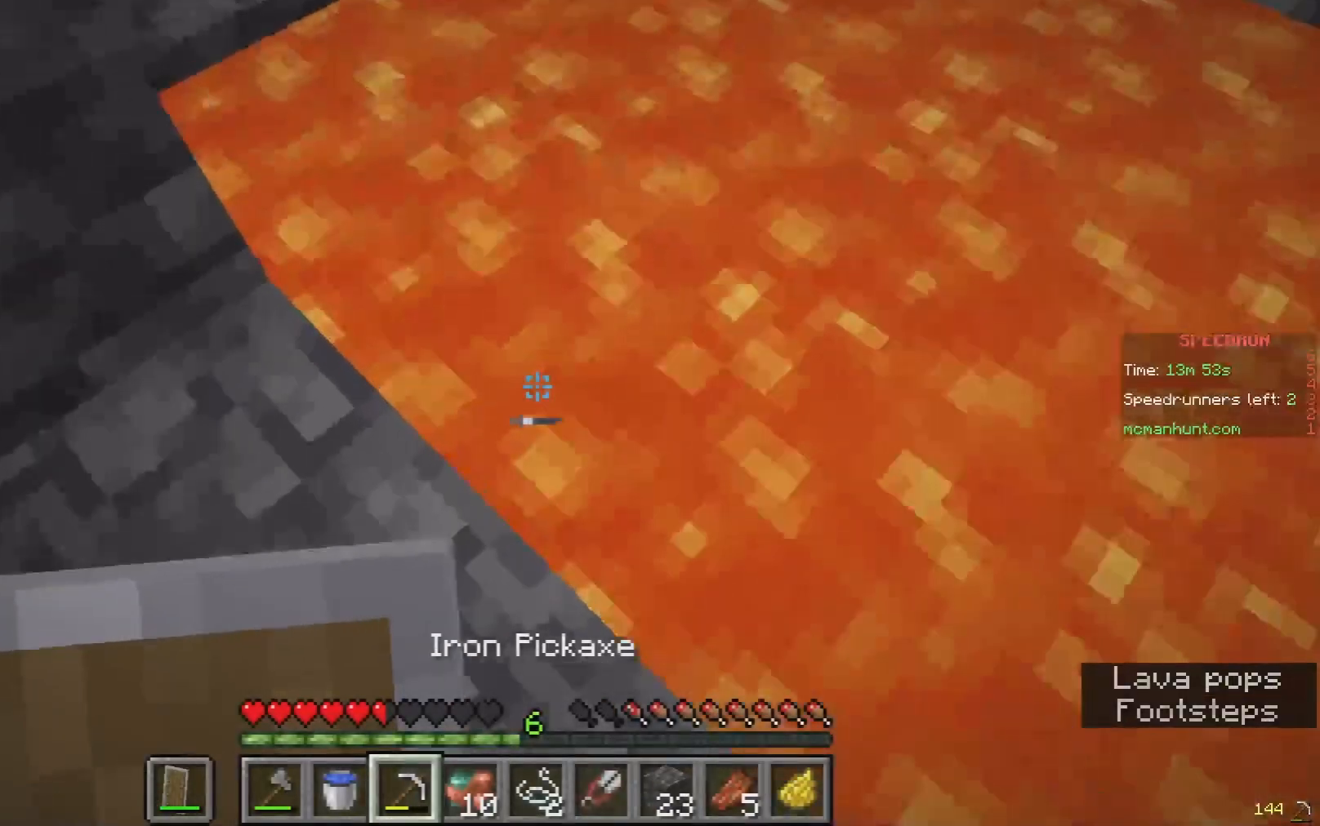
{"keys": ["s"], "mouse": [], "events": [[333, "d", "down"], [500, "d", "up"], [500, "s", "down"]]}
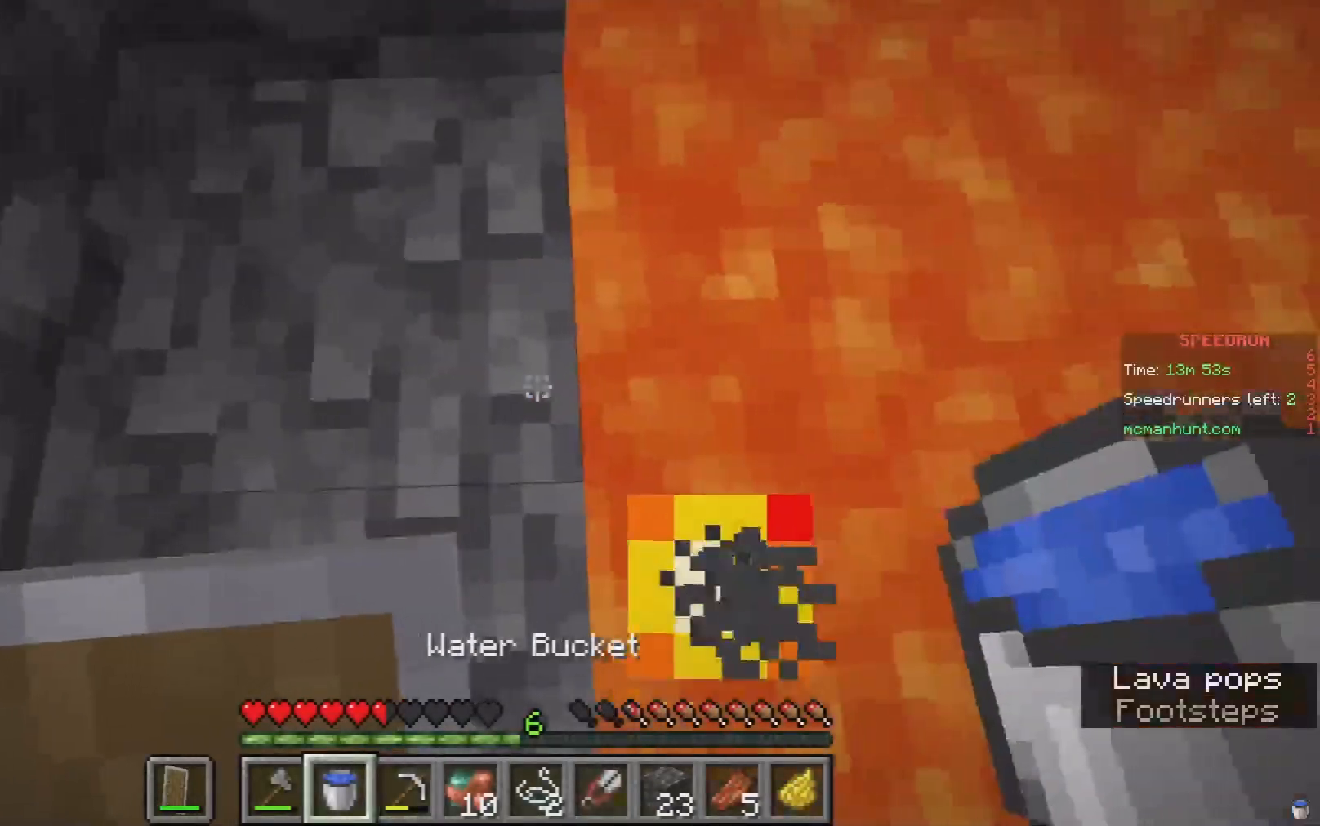
{"keys": ["d", "s"], "mouse": [], "events": [[233, "d", "down"]]}
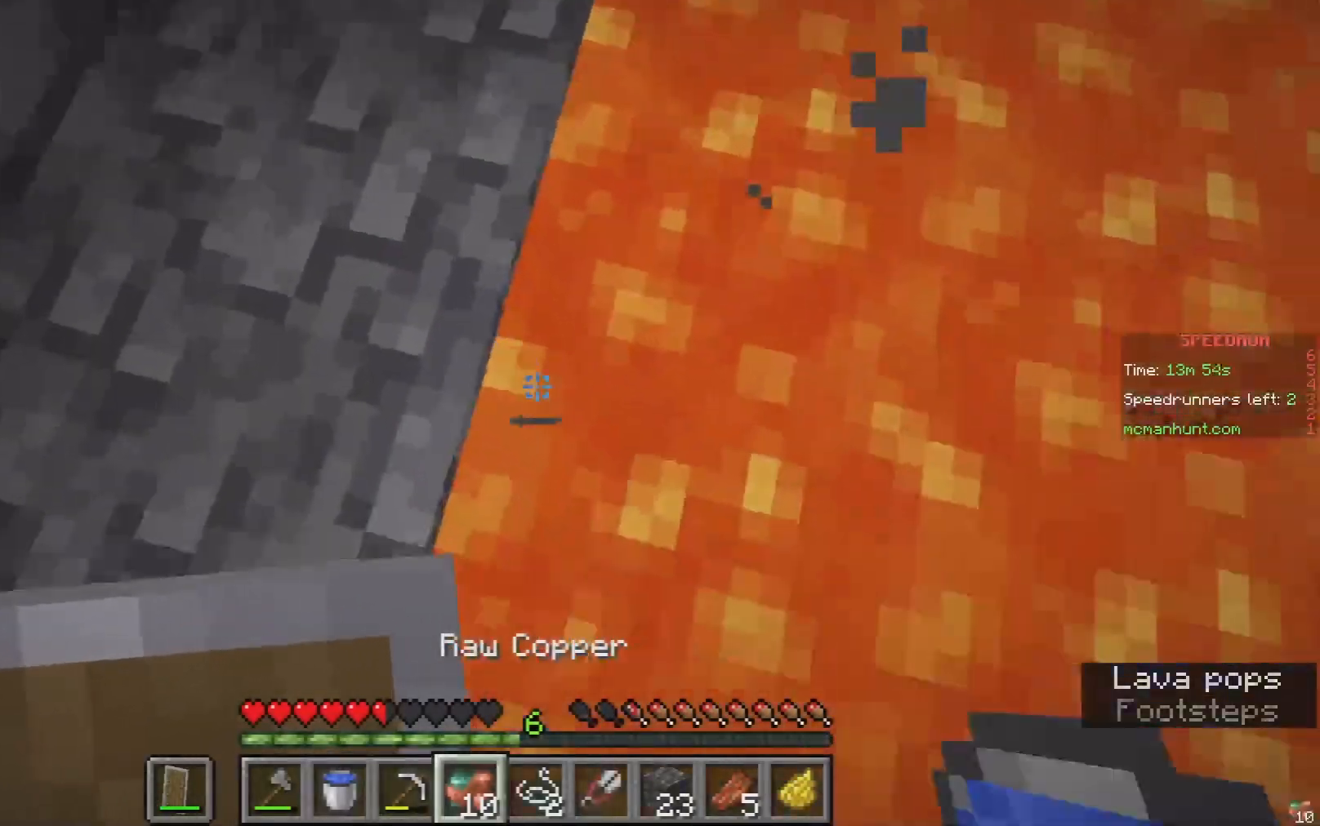
{"keys": ["d", "s"], "mouse": [], "events": [[300, "d", "up"], [500, "d", "down"]]}
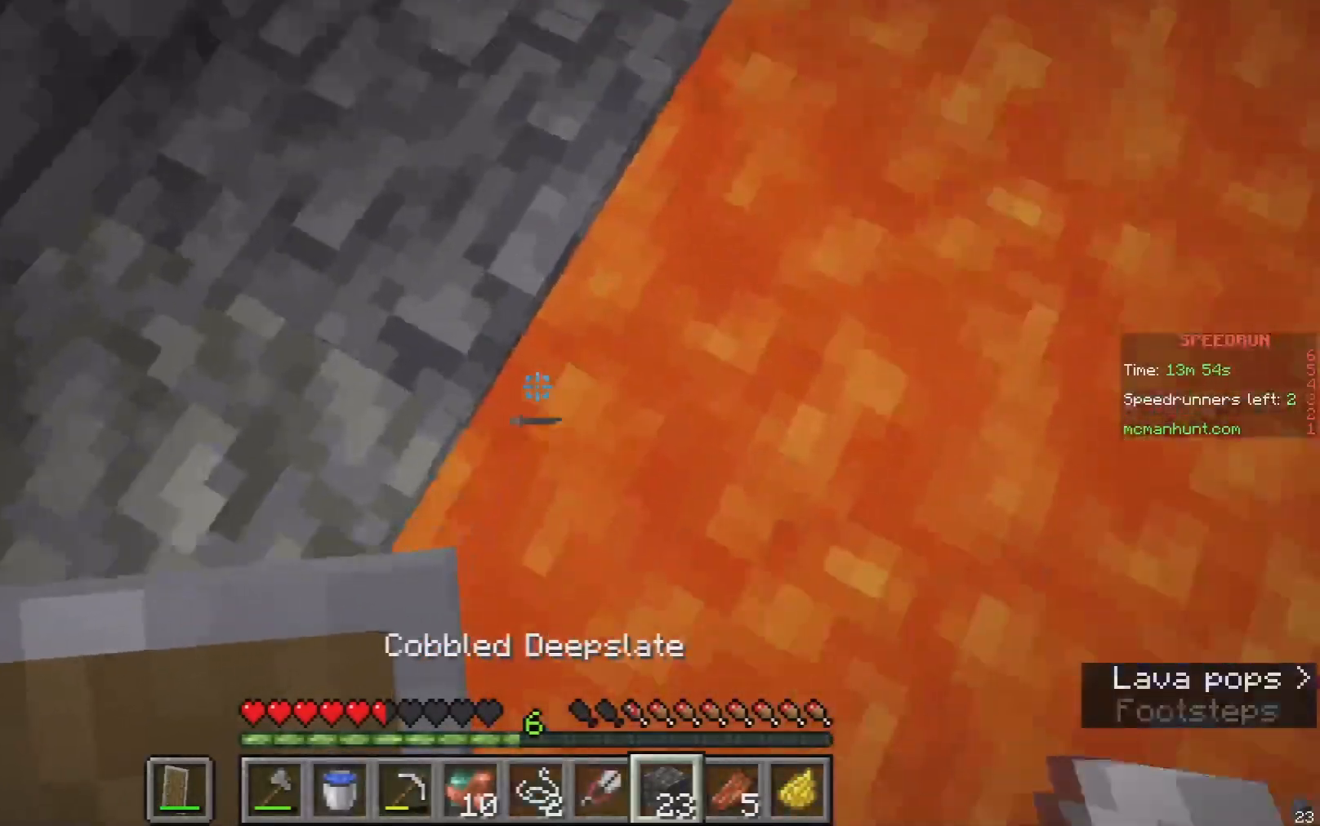
{"keys": [], "mouse": [], "events": [[367, "d", "up"], [367, "s", "up"]]}
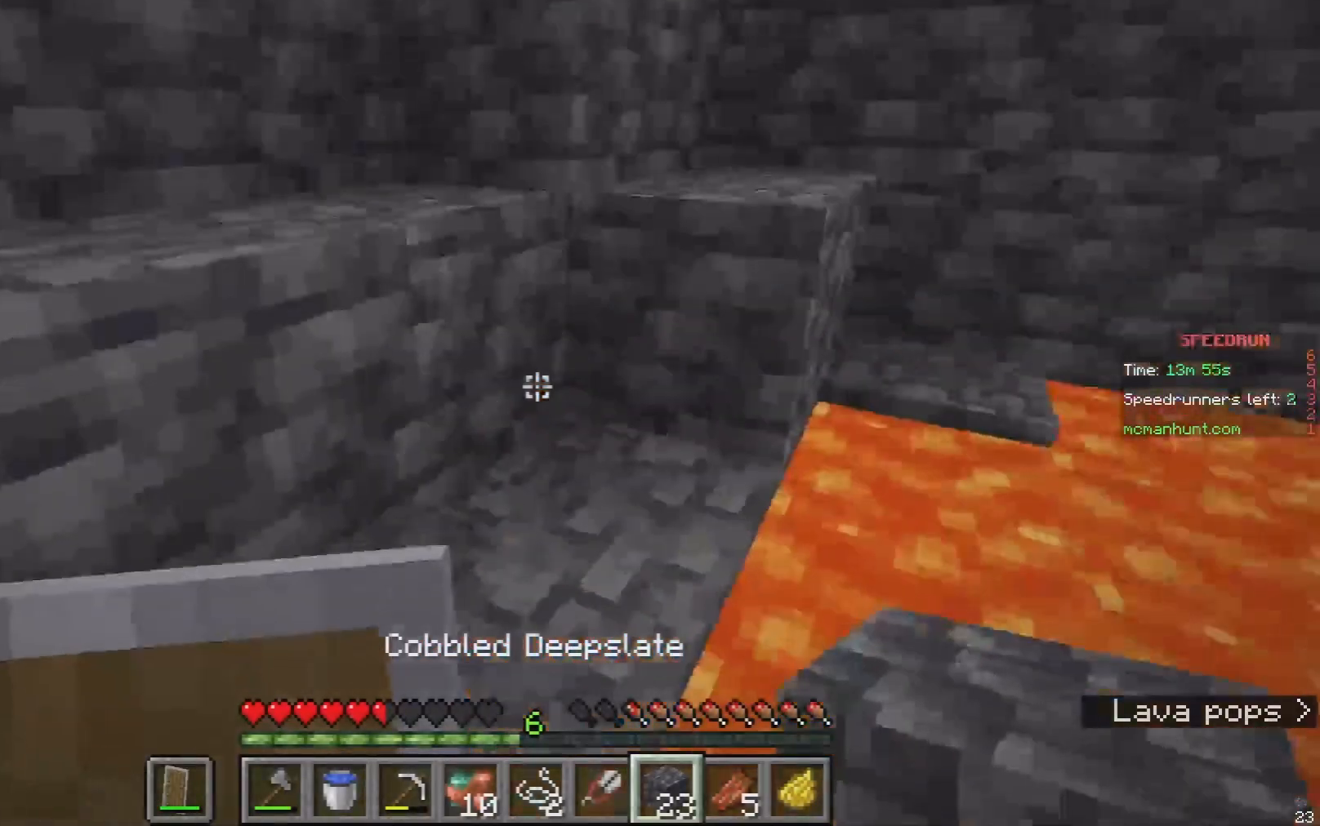
{"keys": ["w"], "mouse": [], "events": [[33, "w", "down"]]}
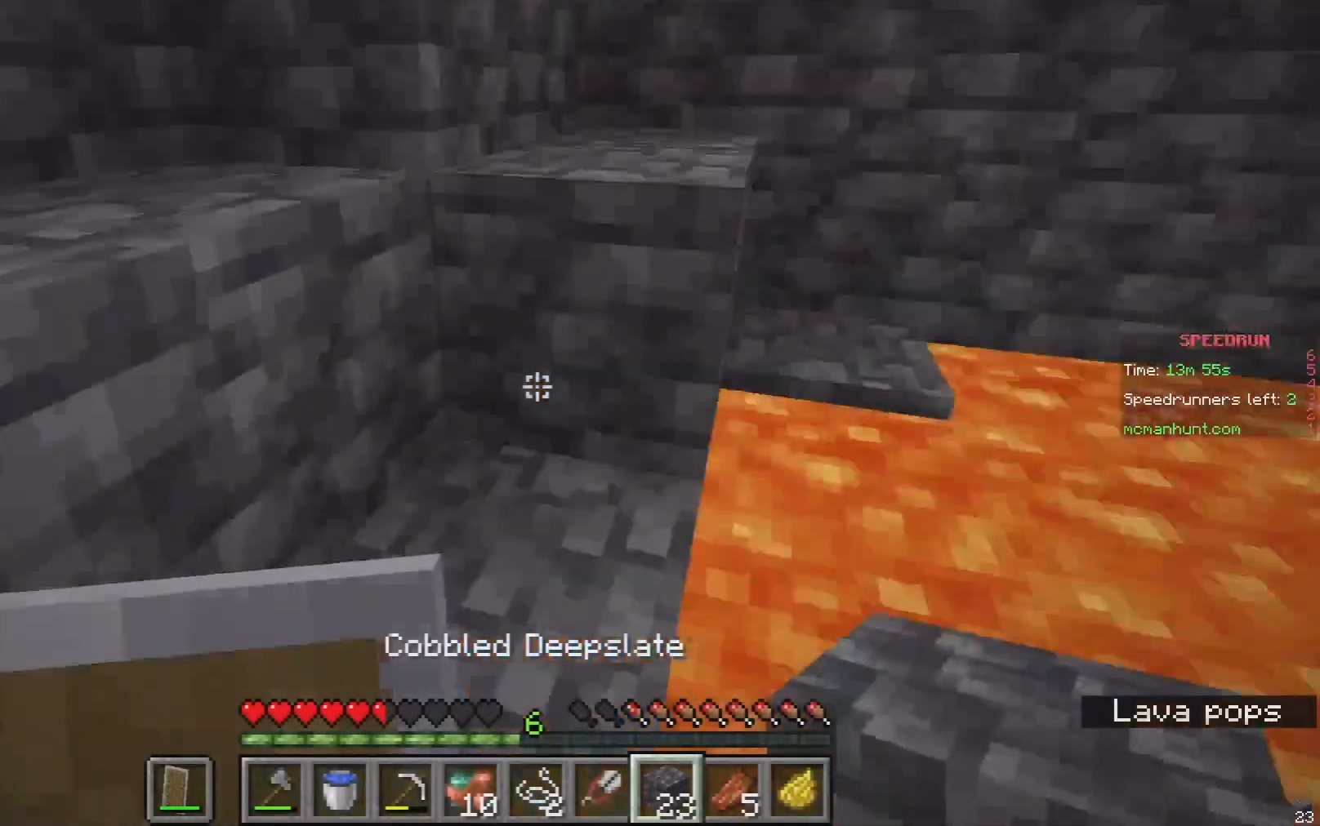
{"keys": ["w"], "mouse": [], "events": [[67, "w", "up"], [133, "a", "down"], [267, "a", "up"], [433, "w", "down"]]}
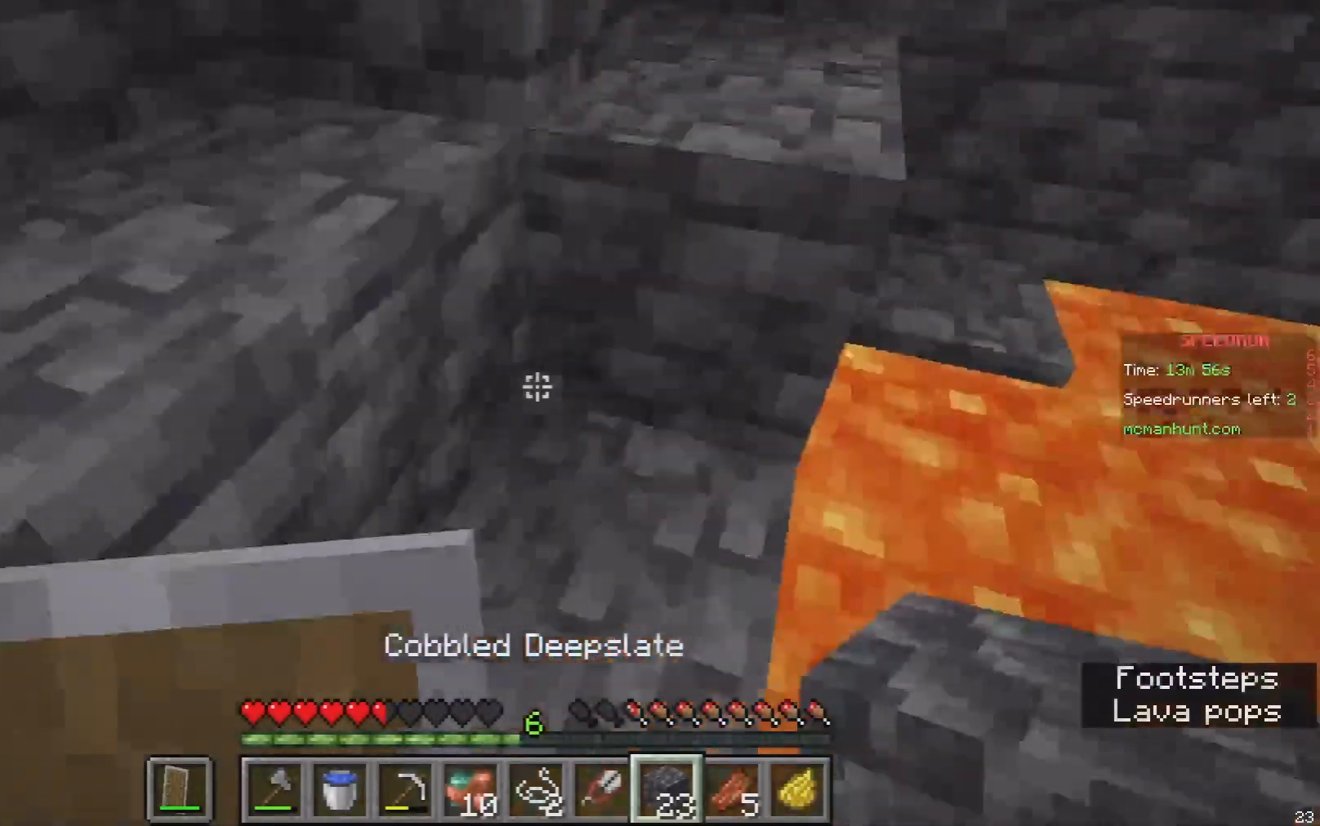
{"keys": [], "mouse": ["right"], "events": [[33, "mouse_right", "down"], [100, "w", "up"], [167, "mouse_right", "up"], [467, "mouse_right", "down"]]}
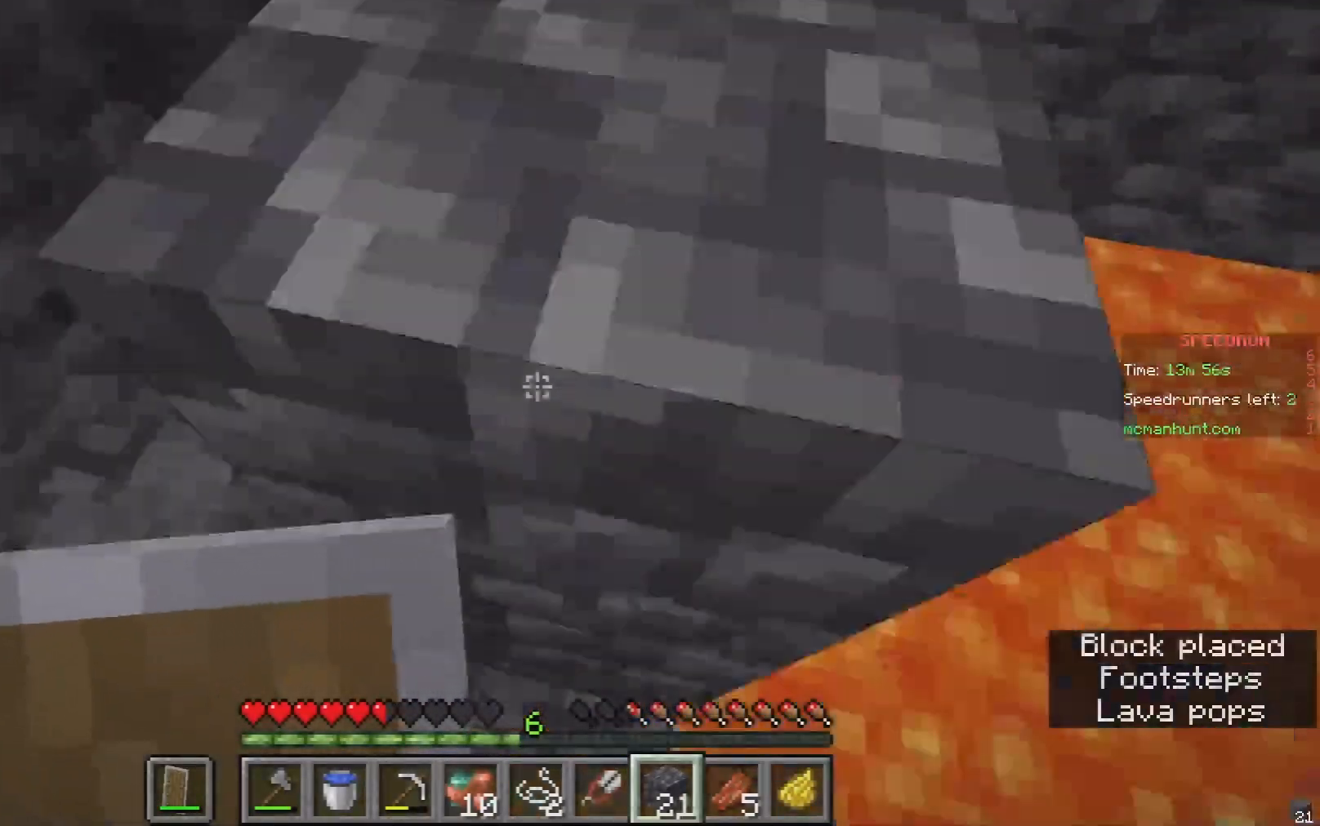
{"keys": [], "mouse": [], "events": [[100, "mouse_right", "up"]]}